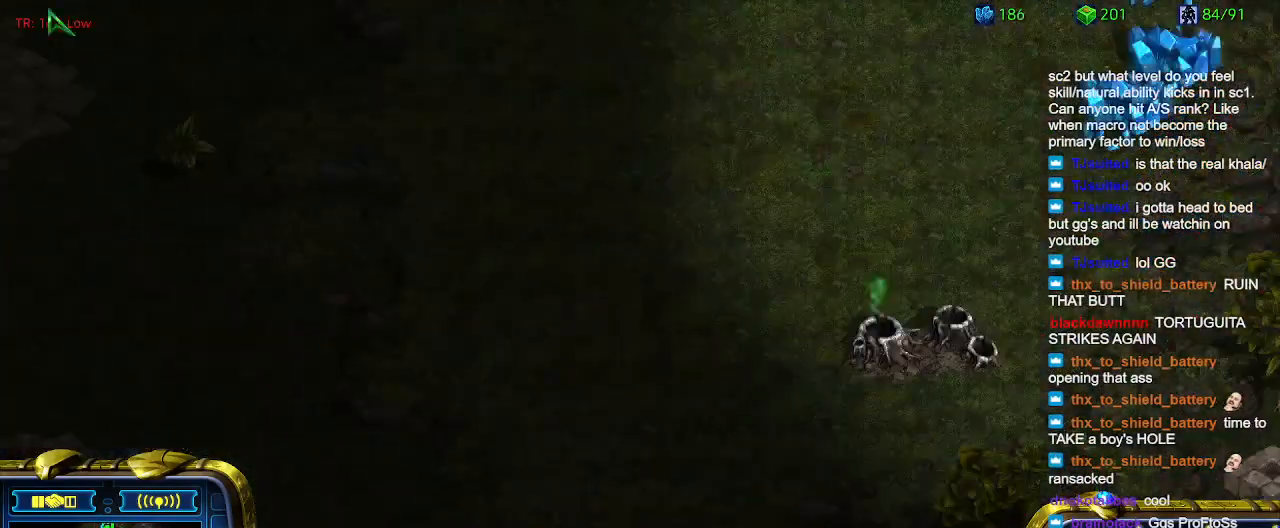
Gameplay with keyboard; each line is a JSON object with the keys held at the frame after it. "events" lists presses ("down") and releases ("up") of "1", "2", "3", "4", "5", "6", "a", "c", "ctrl", "d", "e", "f2", "f3", "q", "s", "t", "w", "x" and "z" between this image and that frame as [ms after this image, input, new state], when the widget could be followed in between. No other keys are recorded. Mouse input is not recorded.
{"keys": [], "events": [[133, "q", "down"], [233, "q", "up"]]}
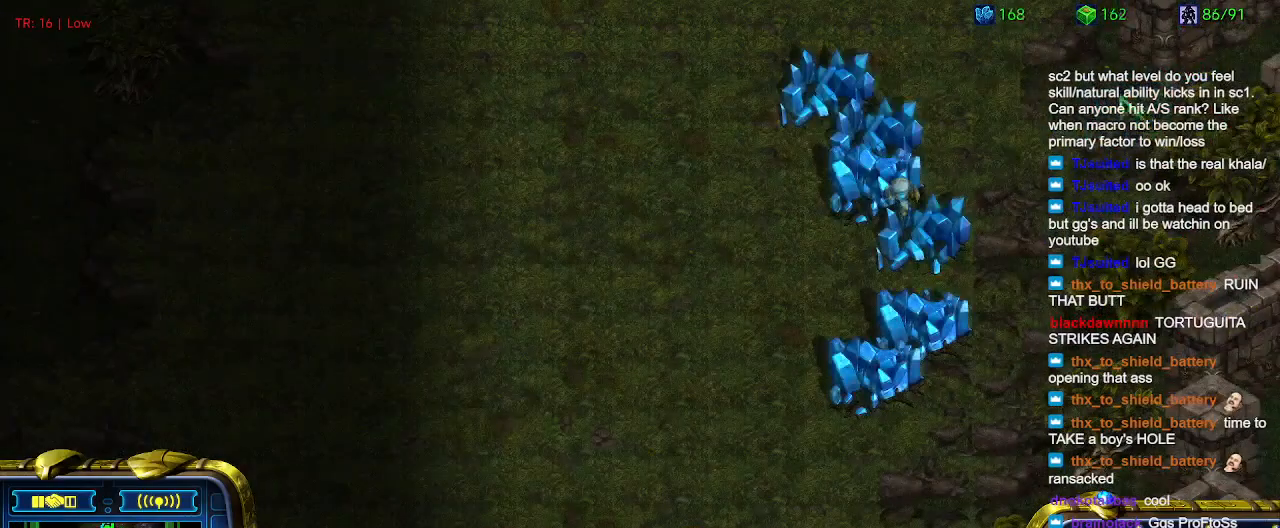
{"keys": [], "events": []}
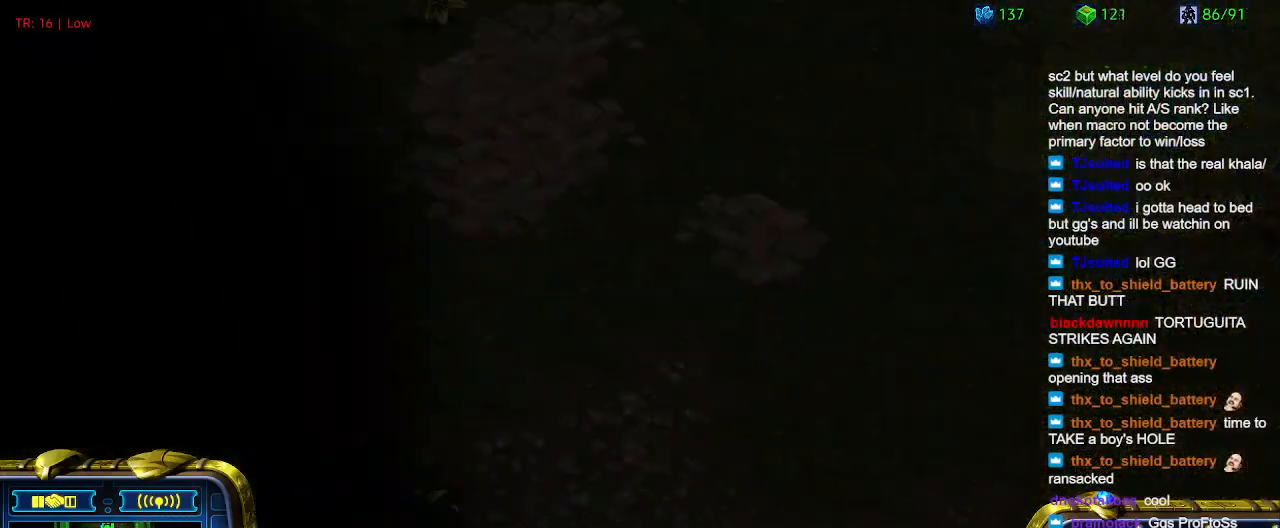
{"keys": [], "events": [[233, "1", "down"], [333, "1", "up"], [400, "1", "down"], [500, "1", "up"]]}
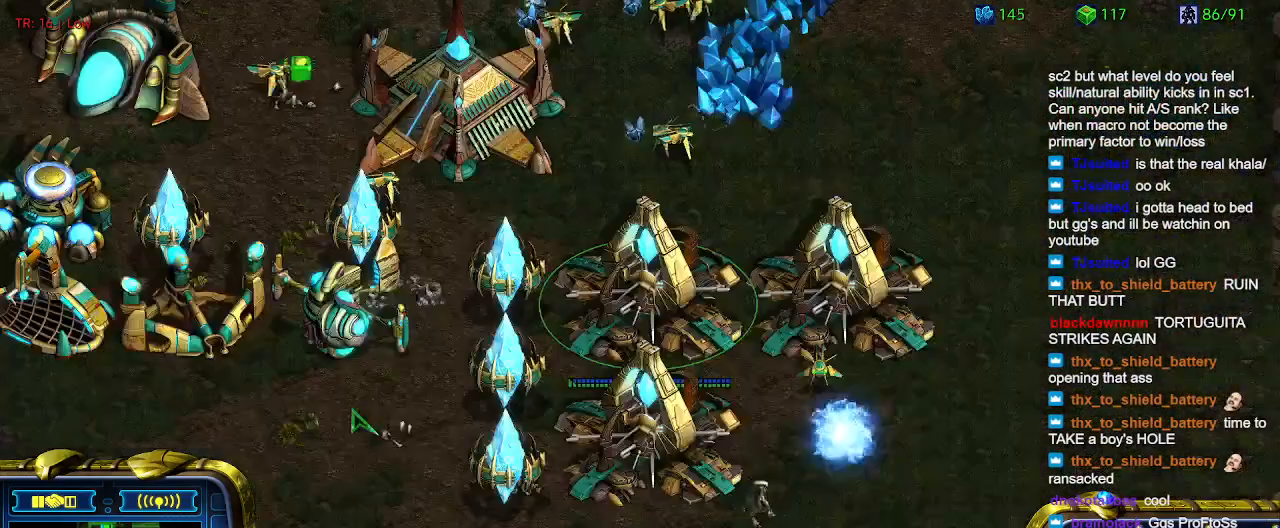
{"keys": [], "events": [[233, "1", "down"], [400, "1", "up"]]}
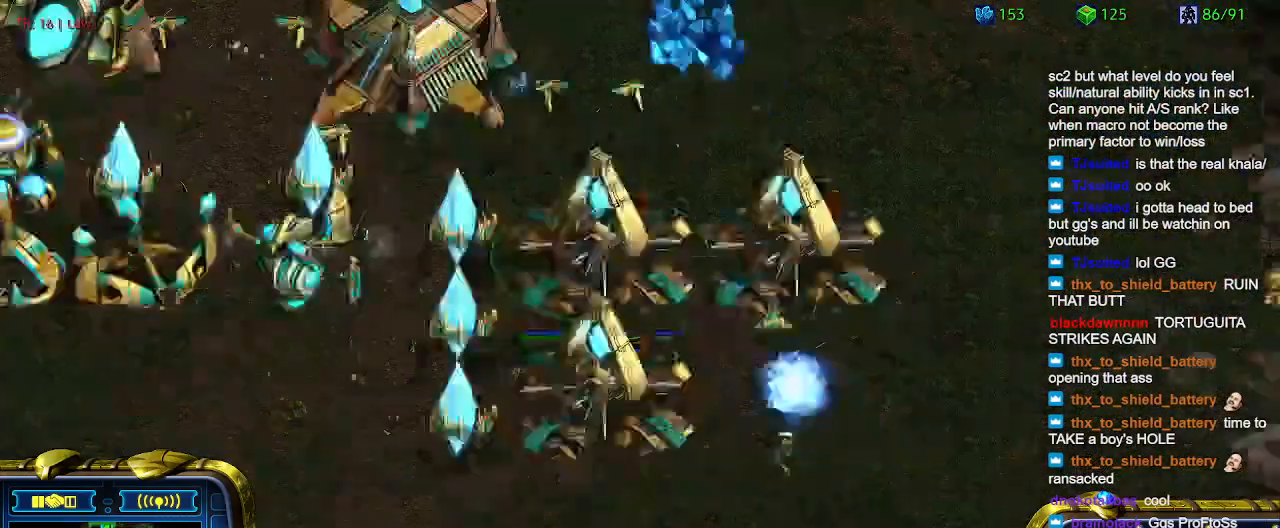
{"keys": [], "events": []}
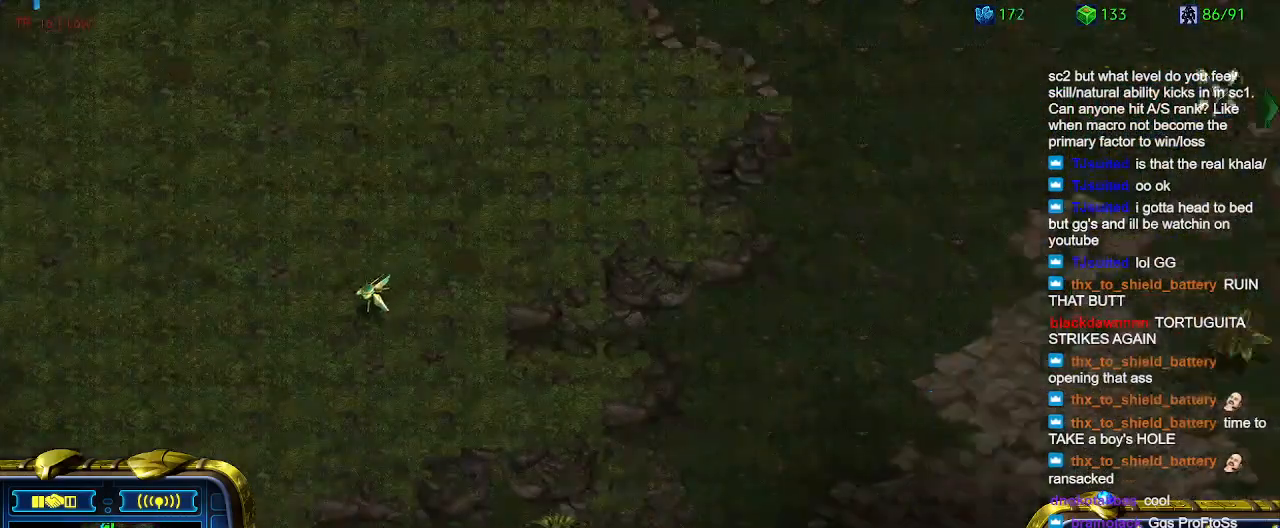
{"keys": [], "events": [[133, "5", "down"], [233, "5", "up"], [333, "6", "down"], [433, "6", "up"]]}
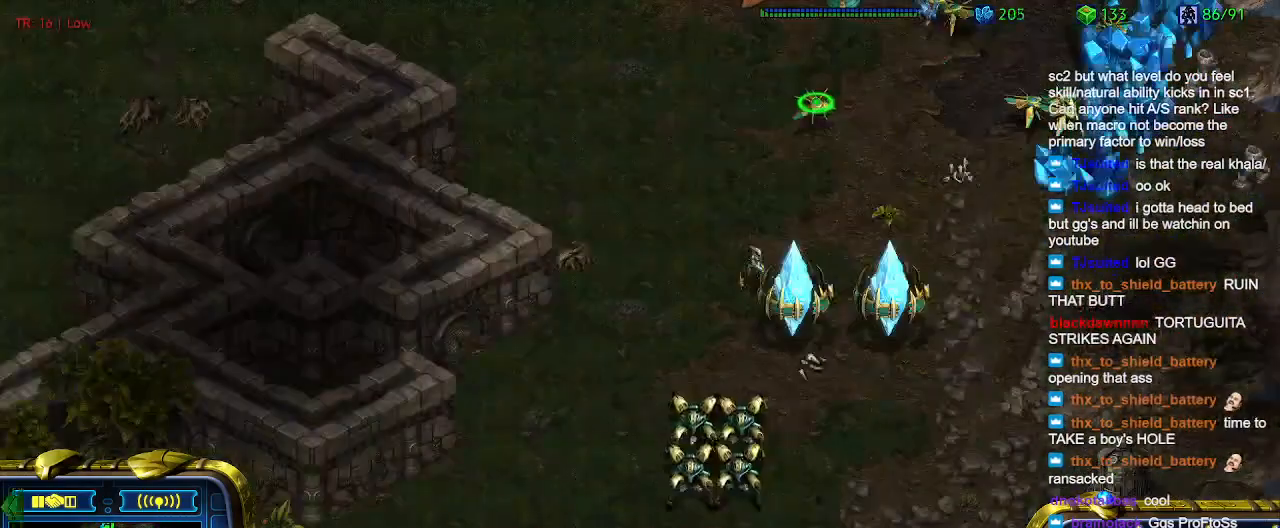
{"keys": [], "events": []}
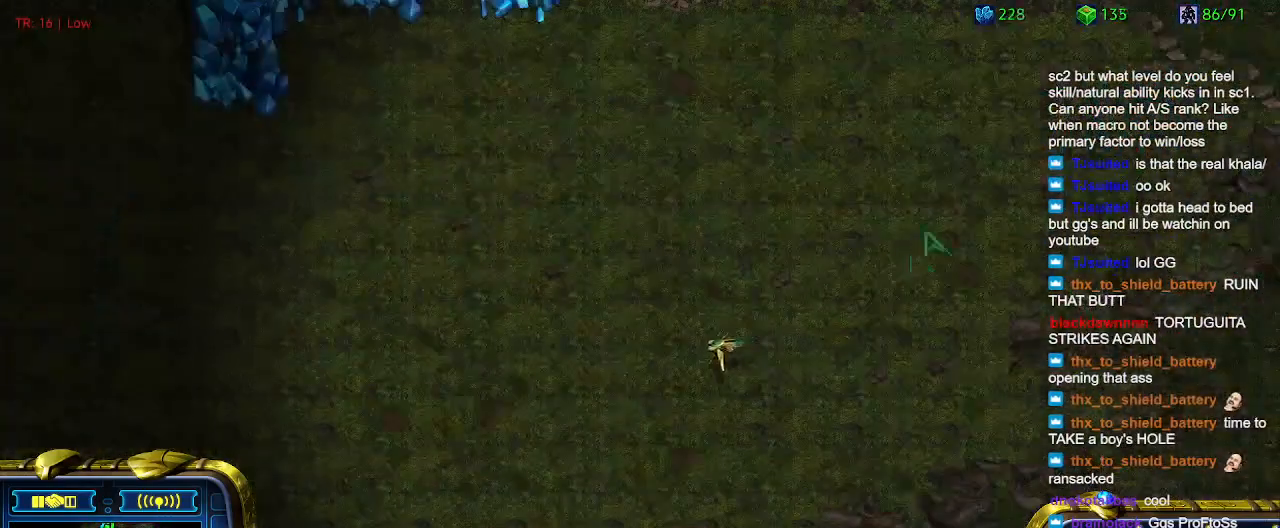
{"keys": [], "events": []}
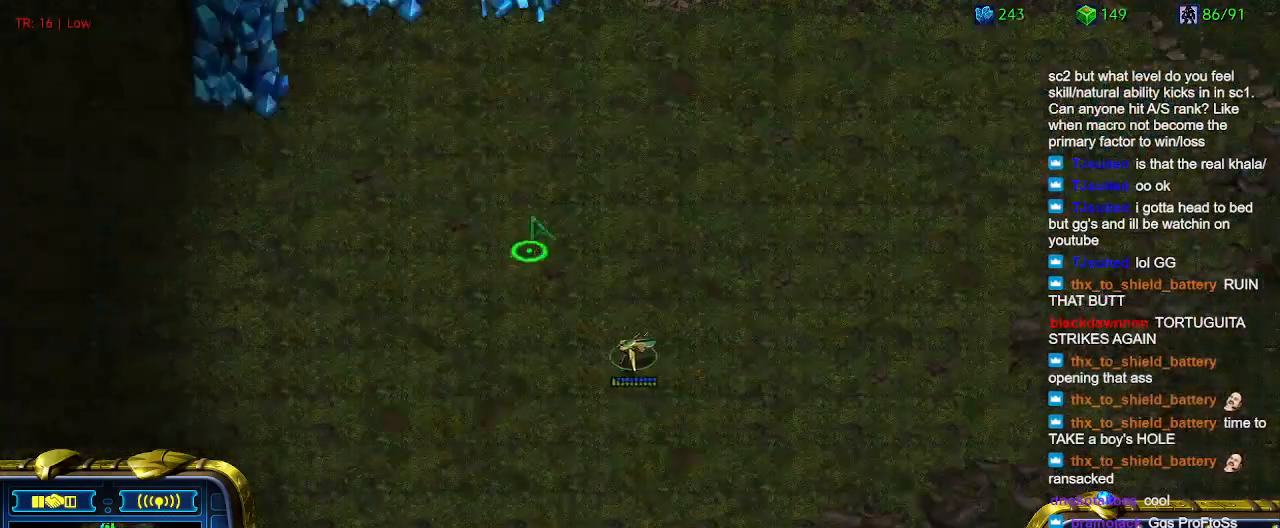
{"keys": [], "events": [[200, "5", "down"], [333, "5", "up"], [366, "5", "down"], [466, "5", "up"]]}
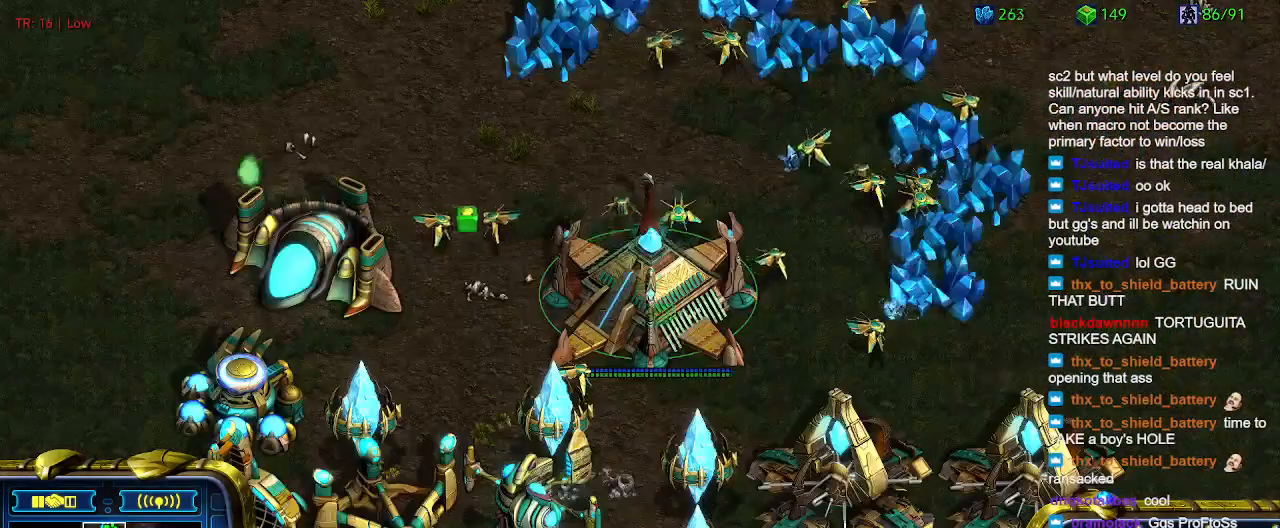
{"keys": ["5"], "events": [[100, "6", "down"], [200, "6", "up"], [433, "5", "down"]]}
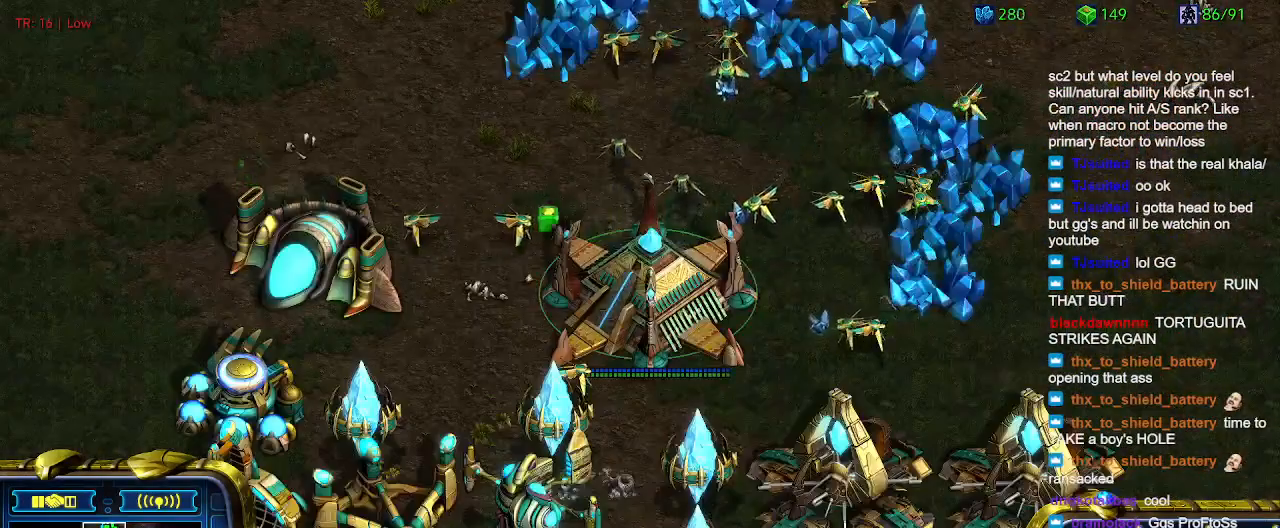
{"keys": [], "events": [[33, "5", "up"], [200, "6", "down"], [300, "6", "up"]]}
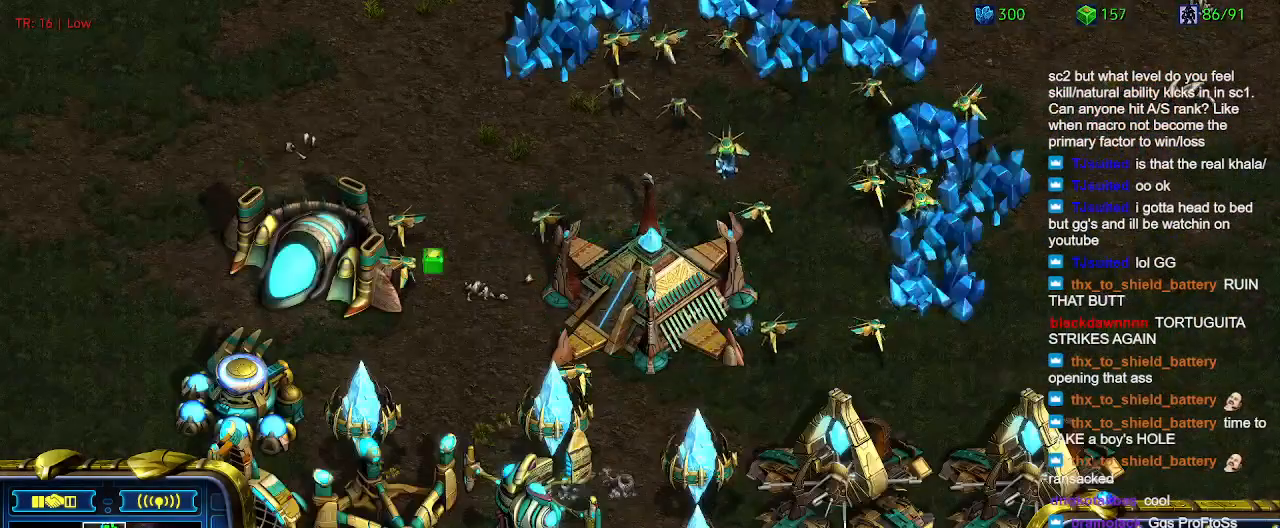
{"keys": [], "events": [[33, "5", "down"], [133, "5", "up"], [266, "6", "down"], [366, "6", "up"]]}
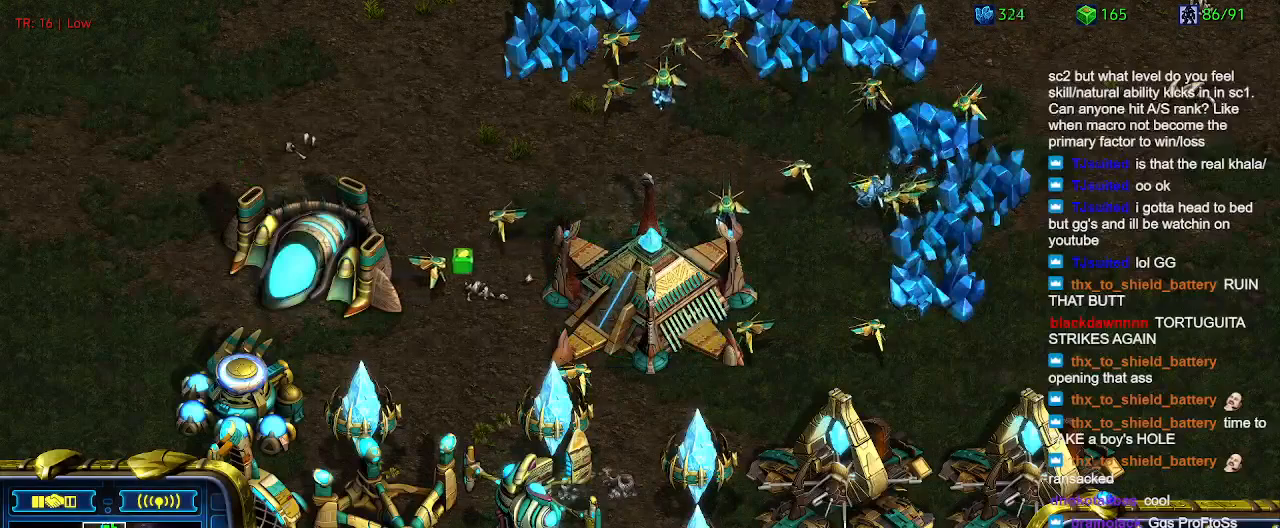
{"keys": [], "events": []}
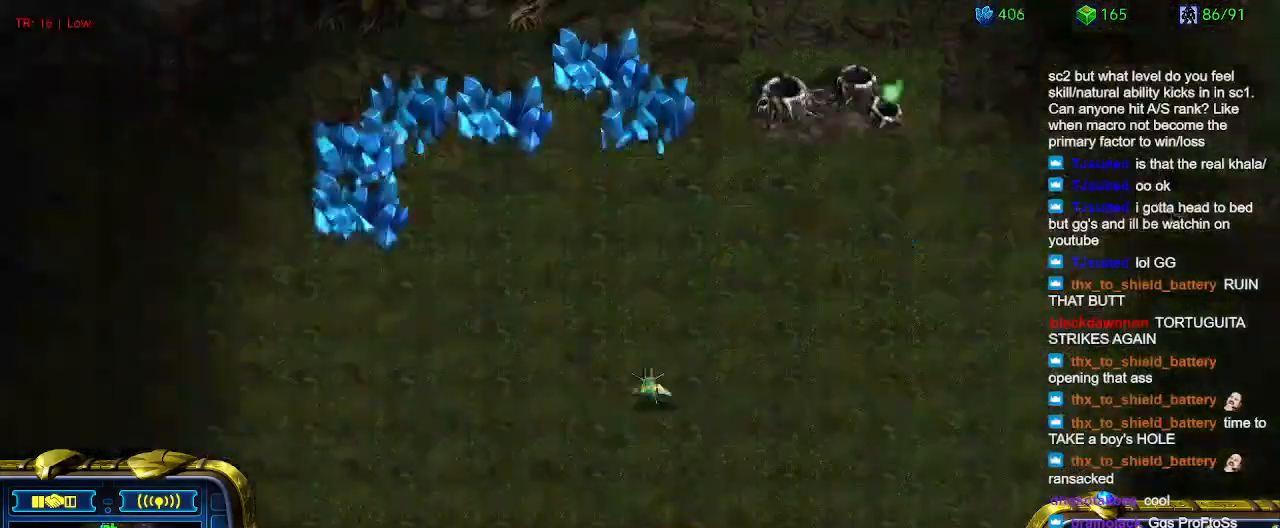
{"keys": [], "events": [[366, "q", "down"], [433, "q", "up"]]}
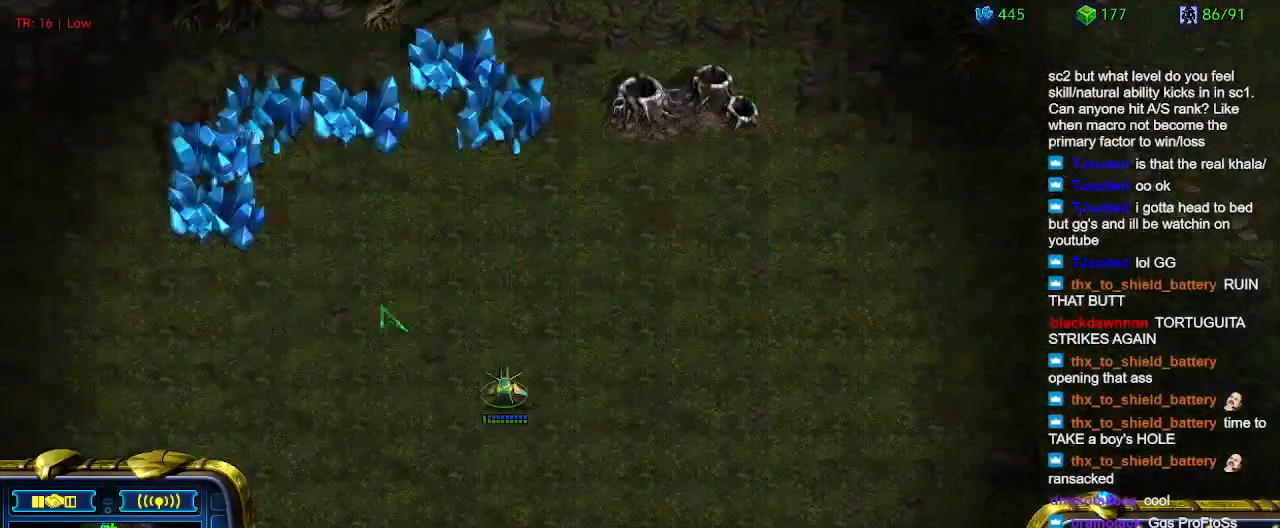
{"keys": [], "events": [[33, "w", "down"], [133, "w", "up"]]}
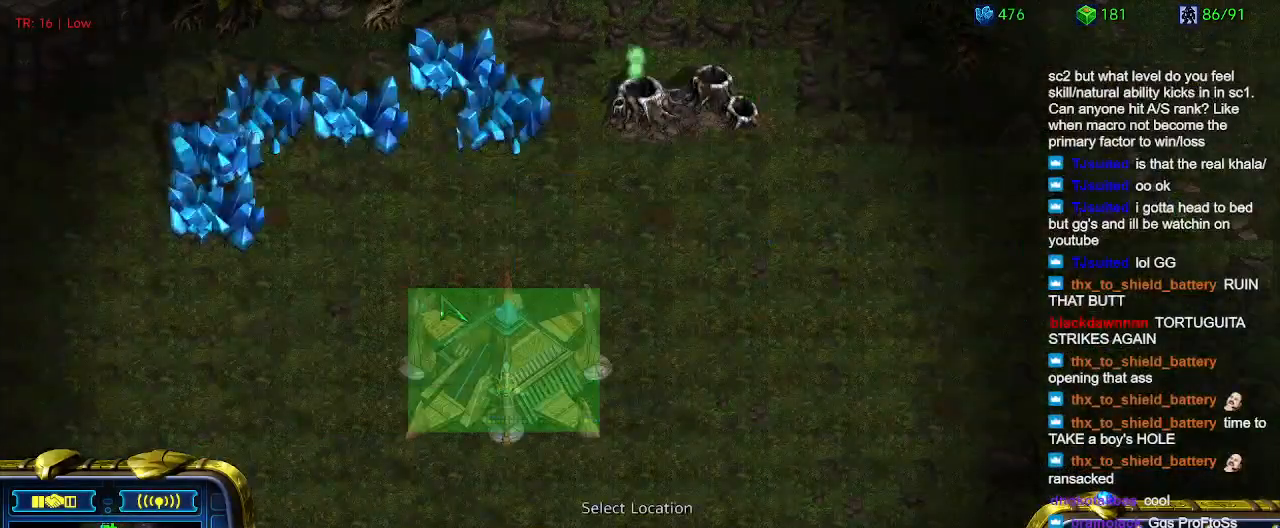
{"keys": [], "events": []}
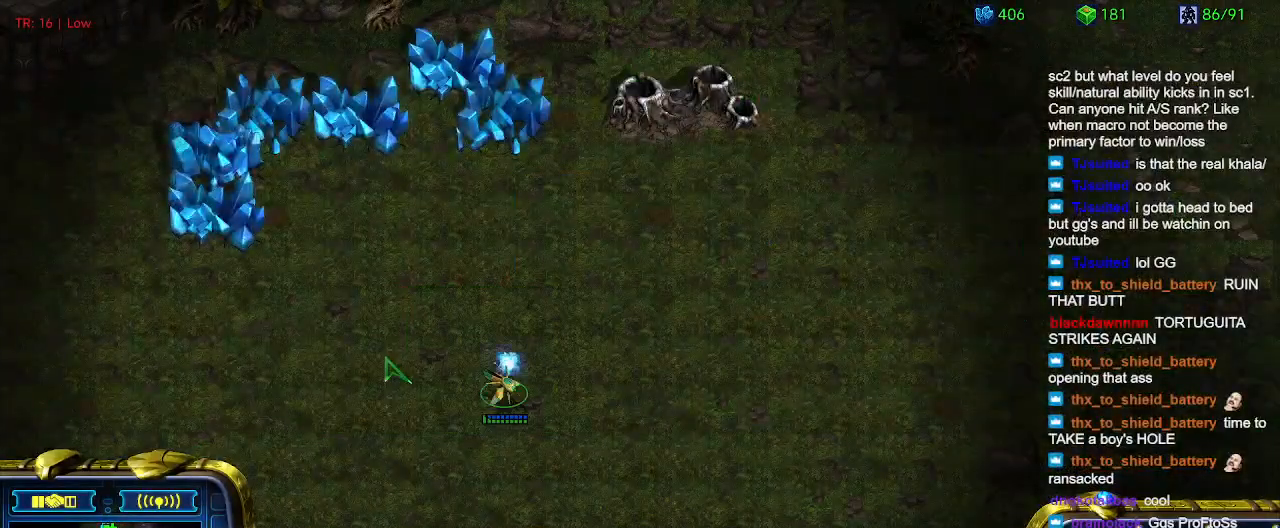
{"keys": [], "events": []}
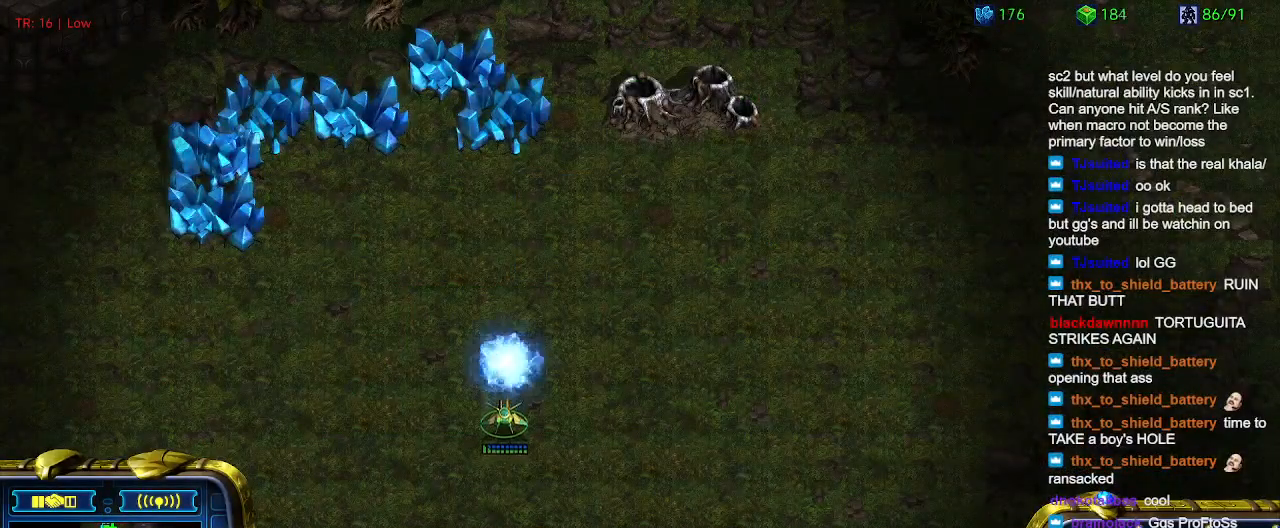
{"keys": [], "events": []}
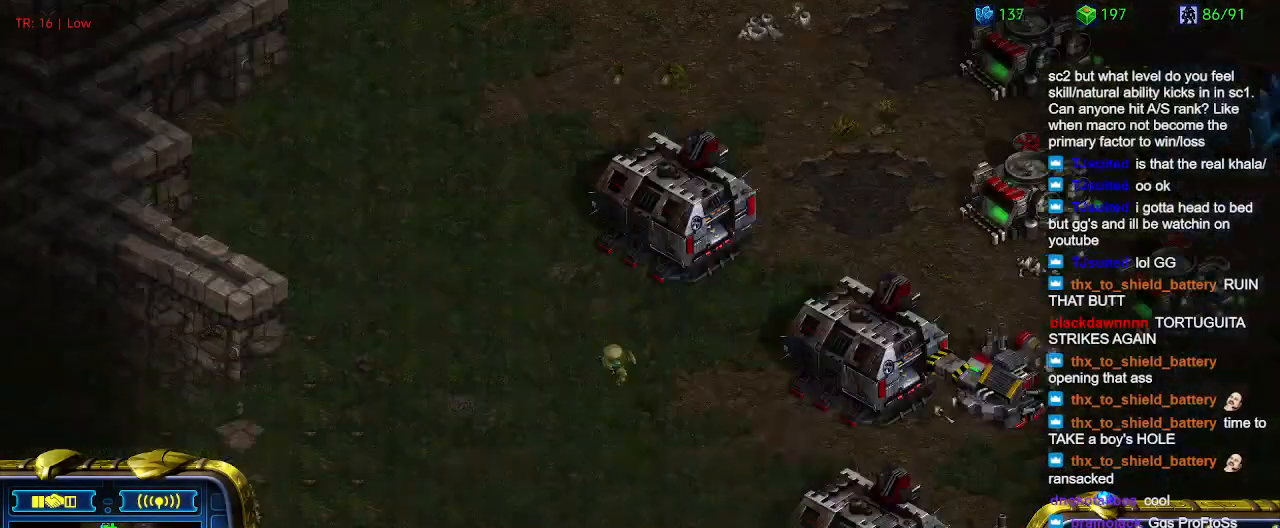
{"keys": [], "events": []}